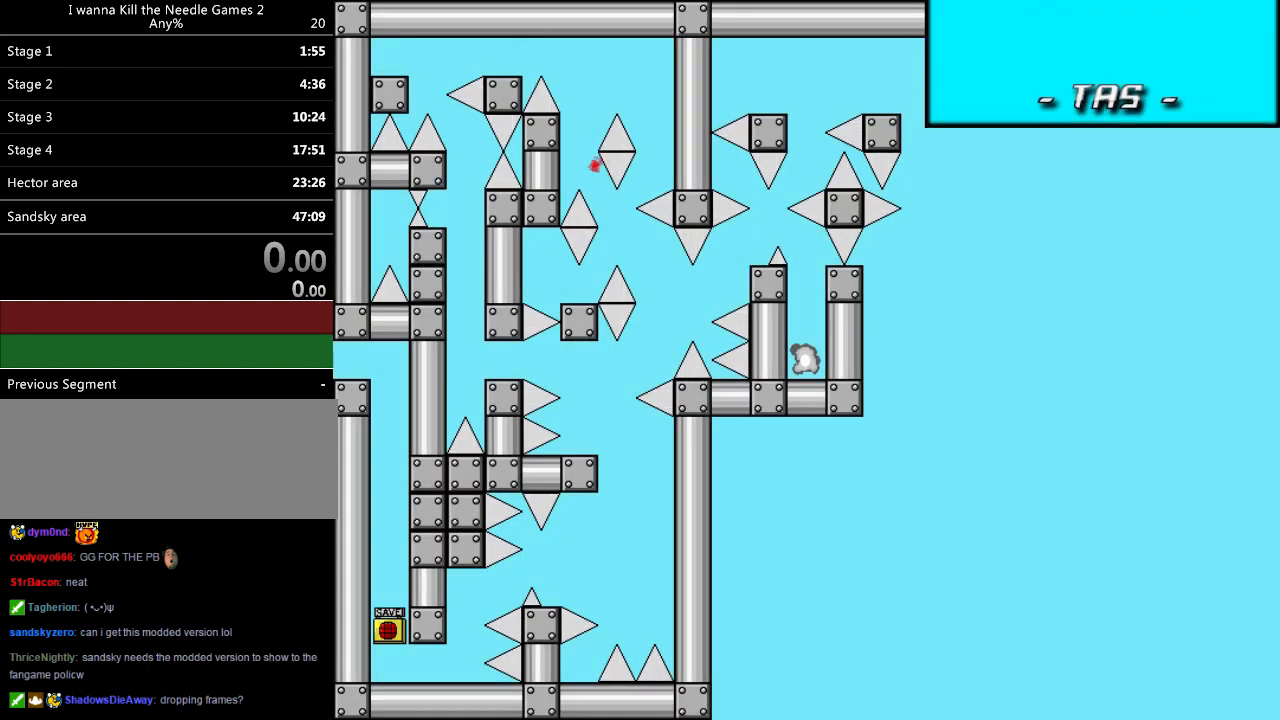
Gameplay with keyboard; each line is a JSON object with the keys held at the frame after it. "events" lists presses ("down") and releases ("up") of "down", "left", "r", "right", "shift_l", "shift_r", "up" and "z" between this image and that frame as [ms after this image, input, new state], when the widget could be followed in between. No other keys are recorded. Mouse input is not recorded.
{"keys": ["right", "shift_r"], "events": [[220, "right", "up"], [240, "shift_l", "down"], [280, "r", "down"], [400, "r", "up"], [440, "right", "down"], [440, "shift_r", "down"], [460, "shift_l", "up"]]}
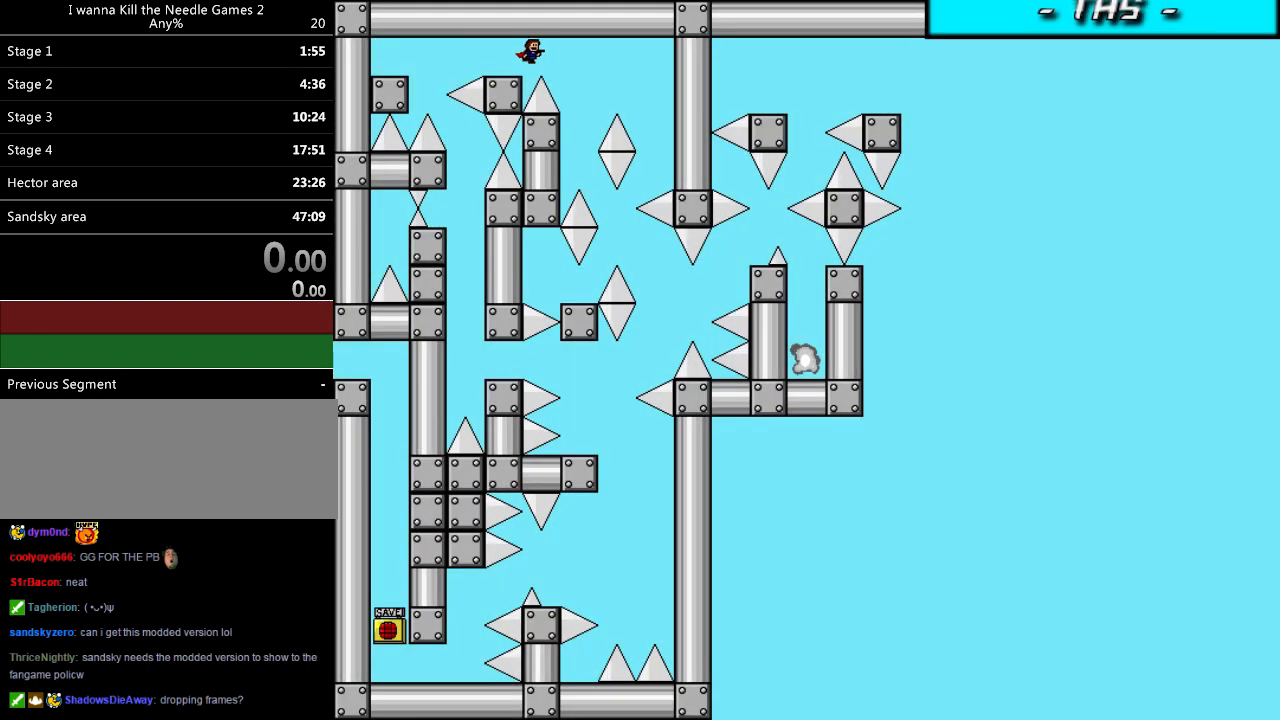
{"keys": ["right"], "events": [[300, "right", "up"], [300, "shift_r", "up"], [400, "right", "down"]]}
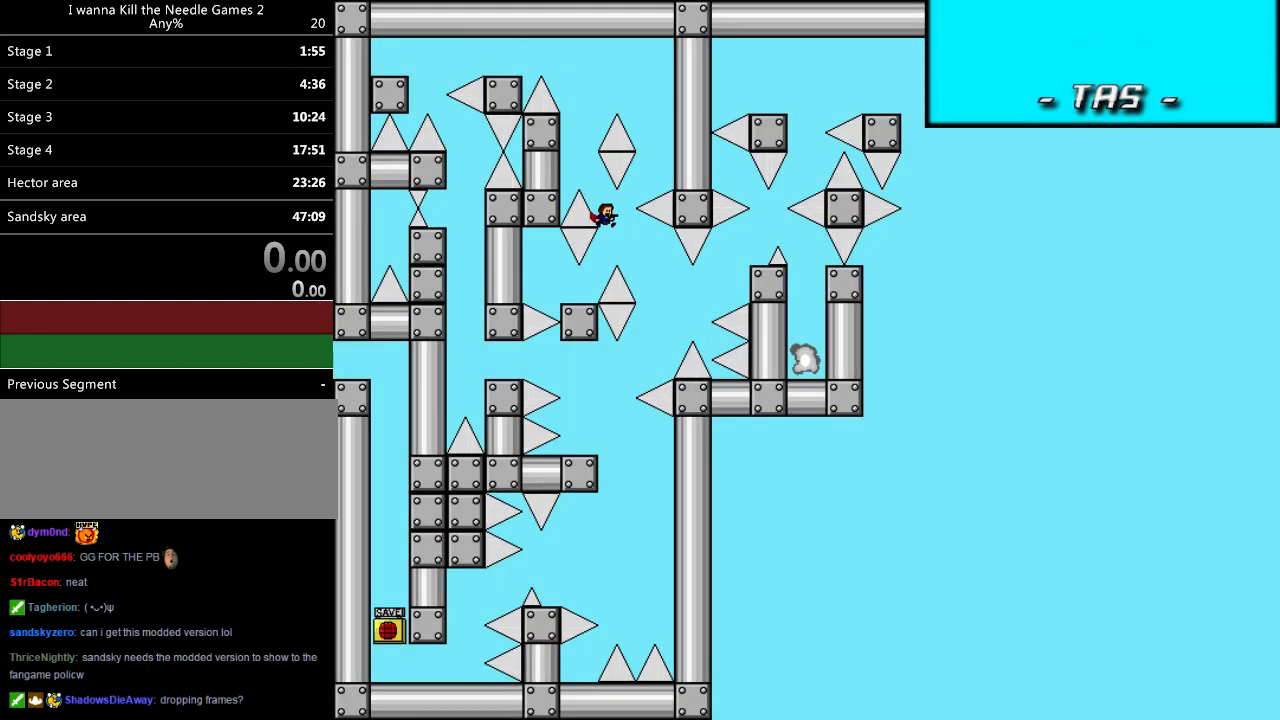
{"keys": ["right", "shift_r"], "events": [[100, "right", "up"], [140, "shift_l", "down"], [200, "r", "down"], [340, "r", "up"], [400, "right", "down"], [400, "shift_r", "down"], [440, "shift_l", "up"]]}
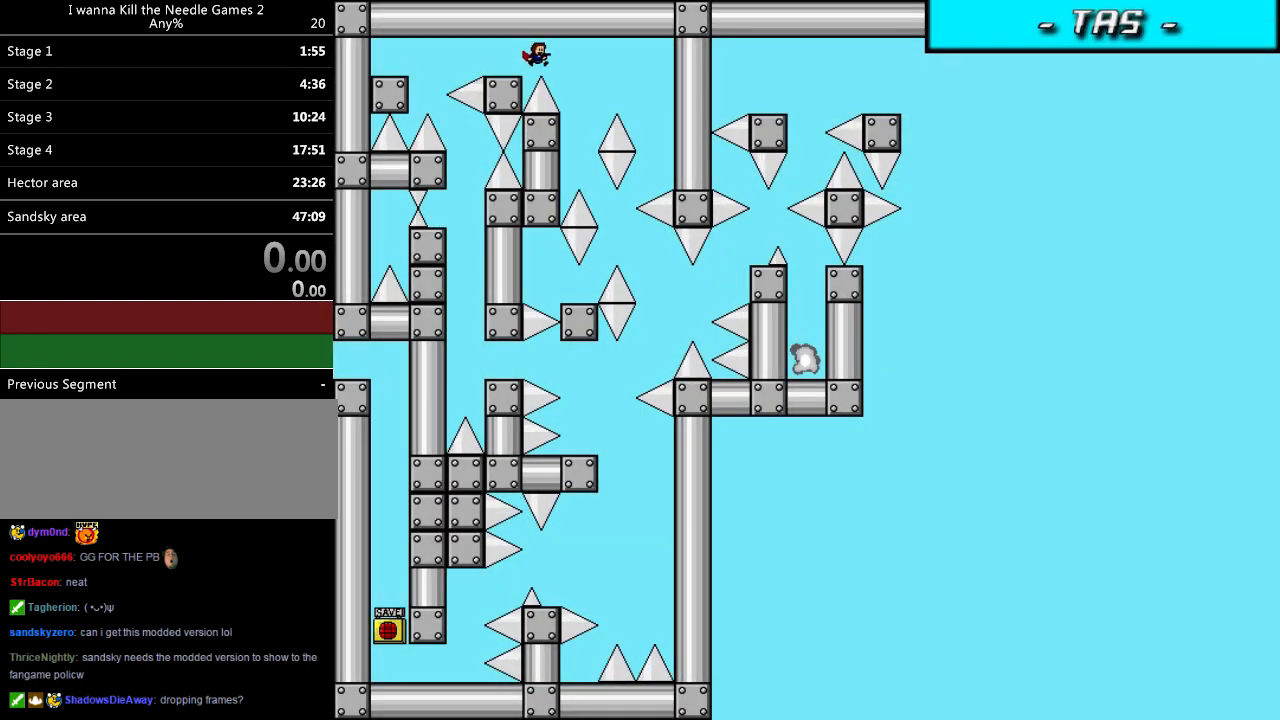
{"keys": ["right"], "events": [[240, "right", "up"], [240, "shift_r", "up"], [340, "right", "down"]]}
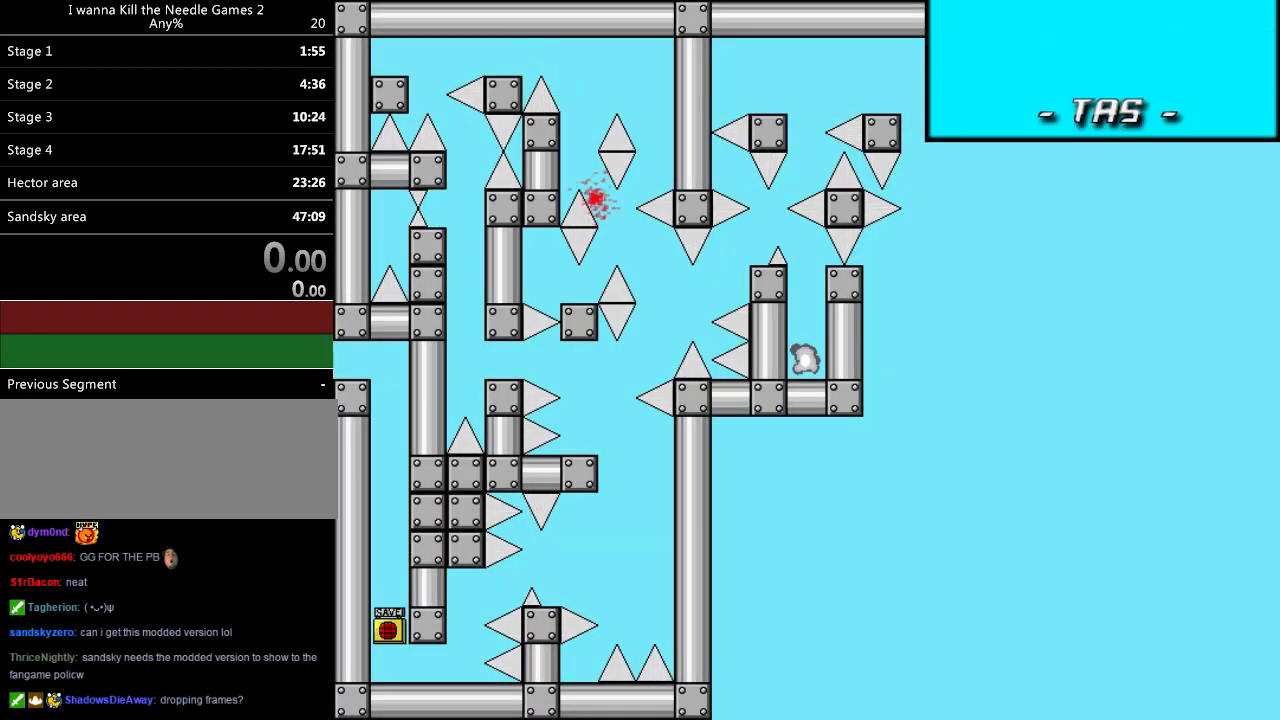
{"keys": ["right", "shift_r"], "events": [[40, "right", "up"], [60, "shift_l", "down"], [120, "r", "down"], [260, "r", "up"], [340, "right", "down"], [340, "shift_l", "up"], [340, "shift_r", "down"], [340, "up", "down"], [360, "up", "up"]]}
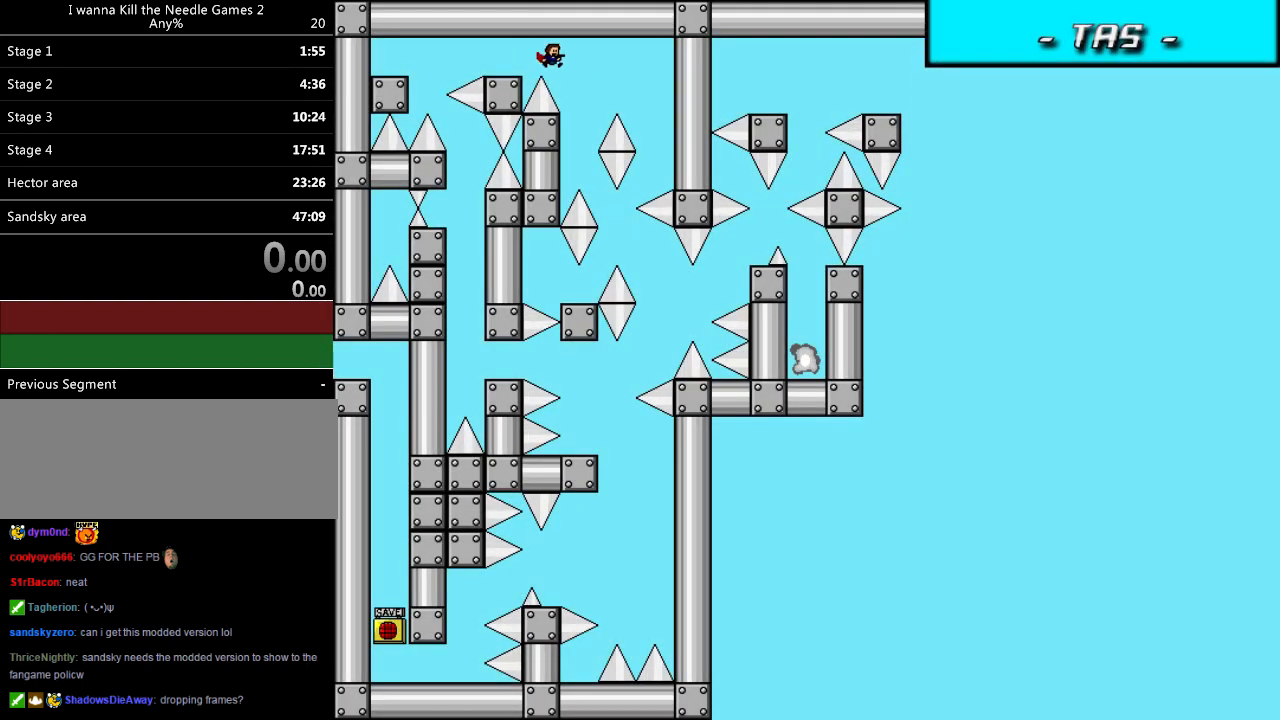
{"keys": ["right"], "events": [[140, "right", "up"], [160, "shift_r", "up"], [300, "right", "down"]]}
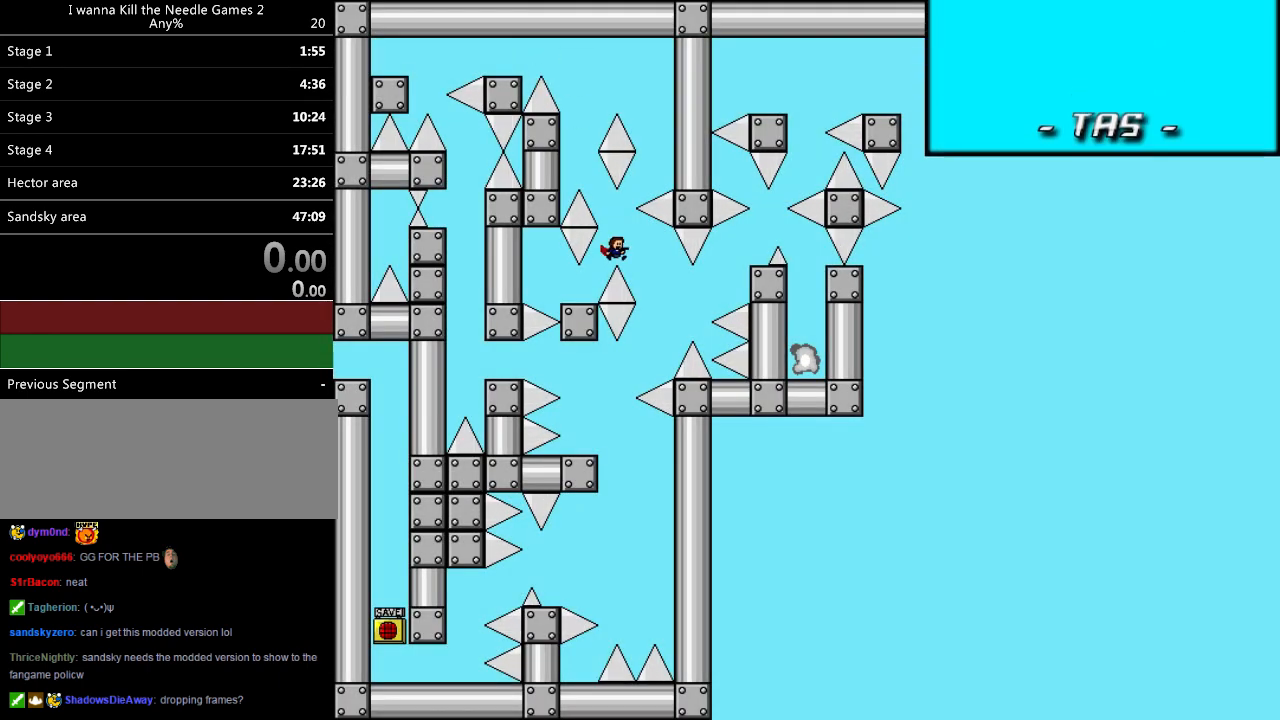
{"keys": ["right", "shift_r"], "events": [[60, "right", "up"], [140, "shift_l", "down"], [200, "r", "down"], [340, "r", "up"], [440, "right", "down"], [440, "shift_l", "up"], [440, "shift_r", "down"]]}
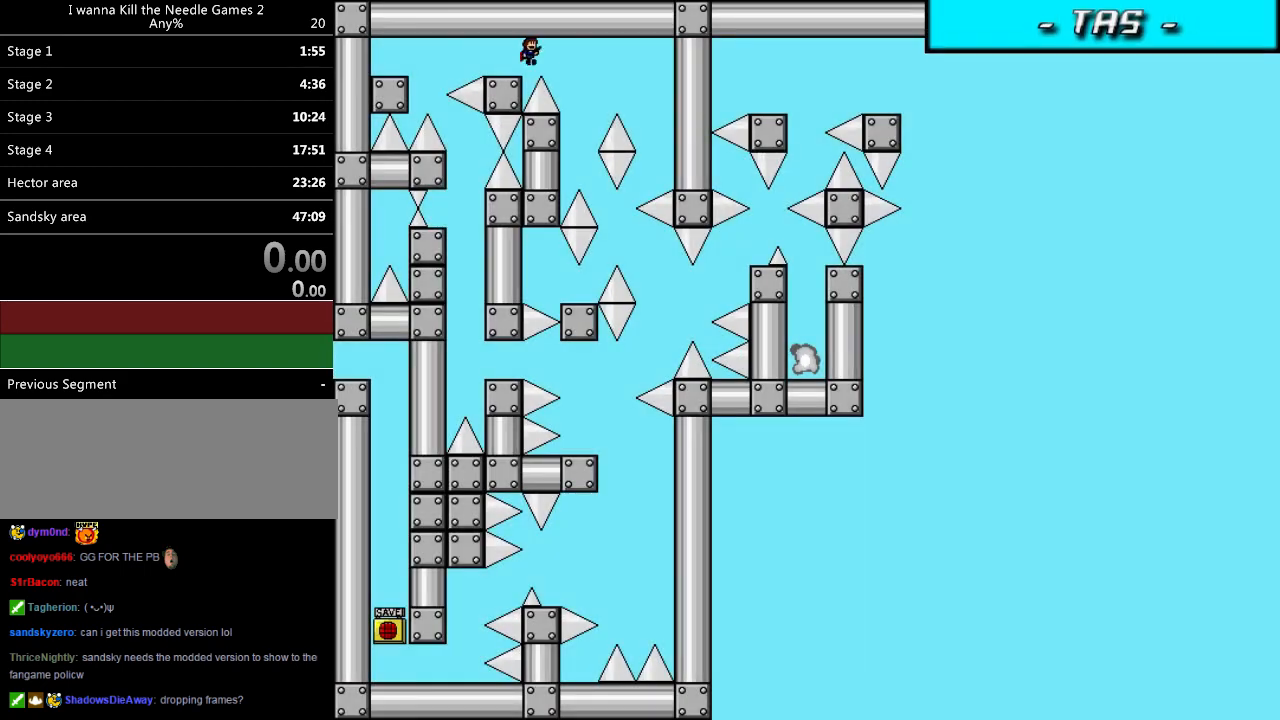
{"keys": ["right"], "events": [[280, "right", "up"], [280, "shift_r", "up"], [380, "right", "down"]]}
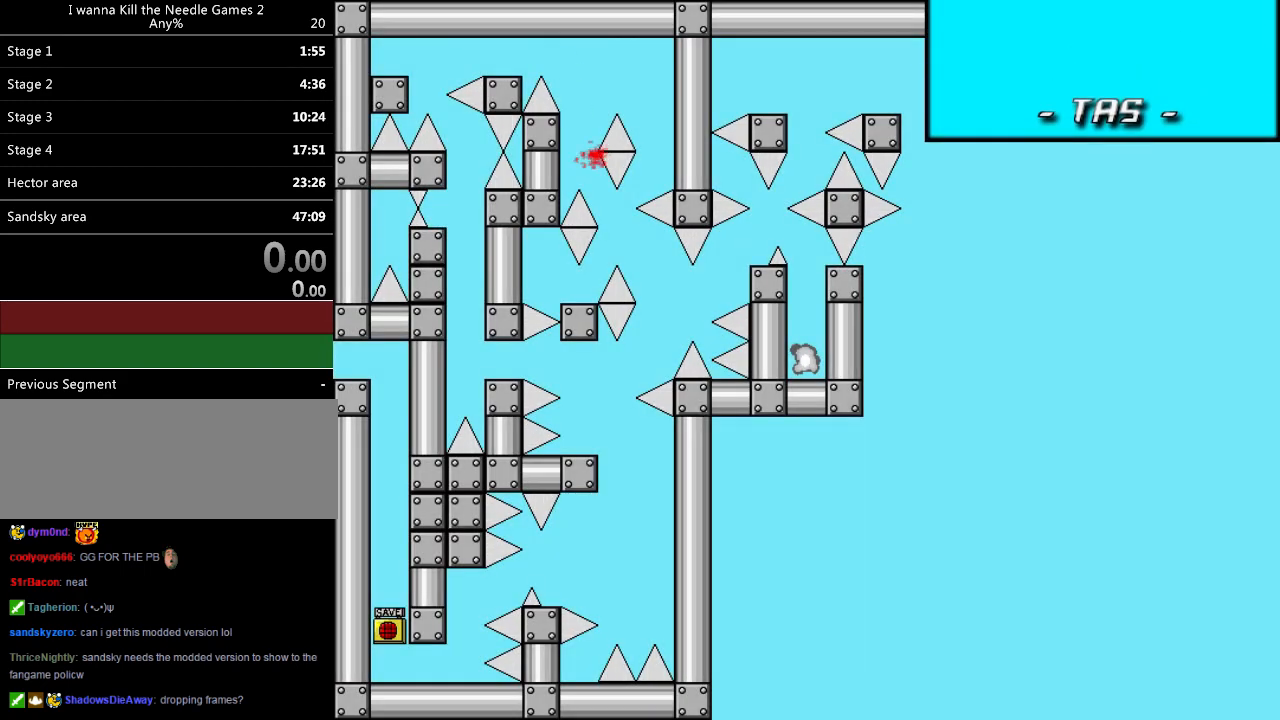
{"keys": ["right", "shift_r"], "events": [[160, "right", "up"], [200, "shift_l", "down"], [240, "r", "down"], [360, "r", "up"], [460, "right", "down"], [460, "shift_l", "up"], [460, "shift_r", "down"]]}
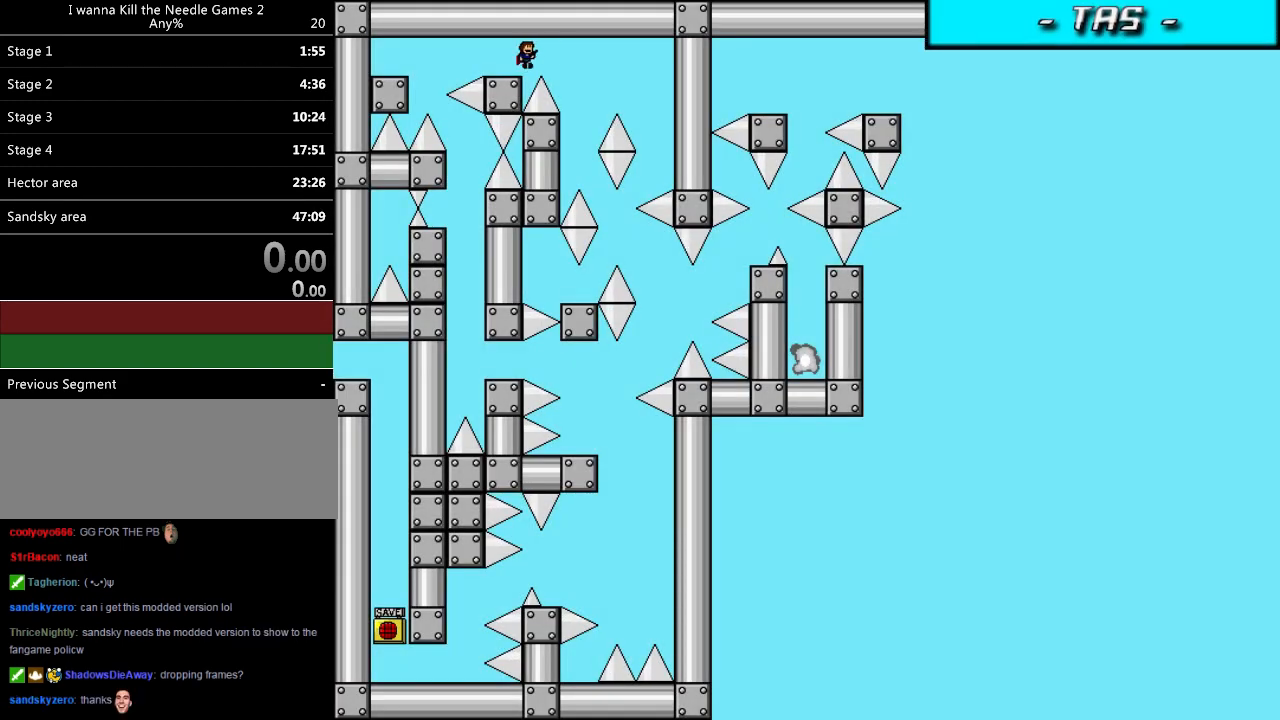
{"keys": ["right"], "events": [[300, "right", "up"], [320, "shift_r", "up"], [480, "right", "down"]]}
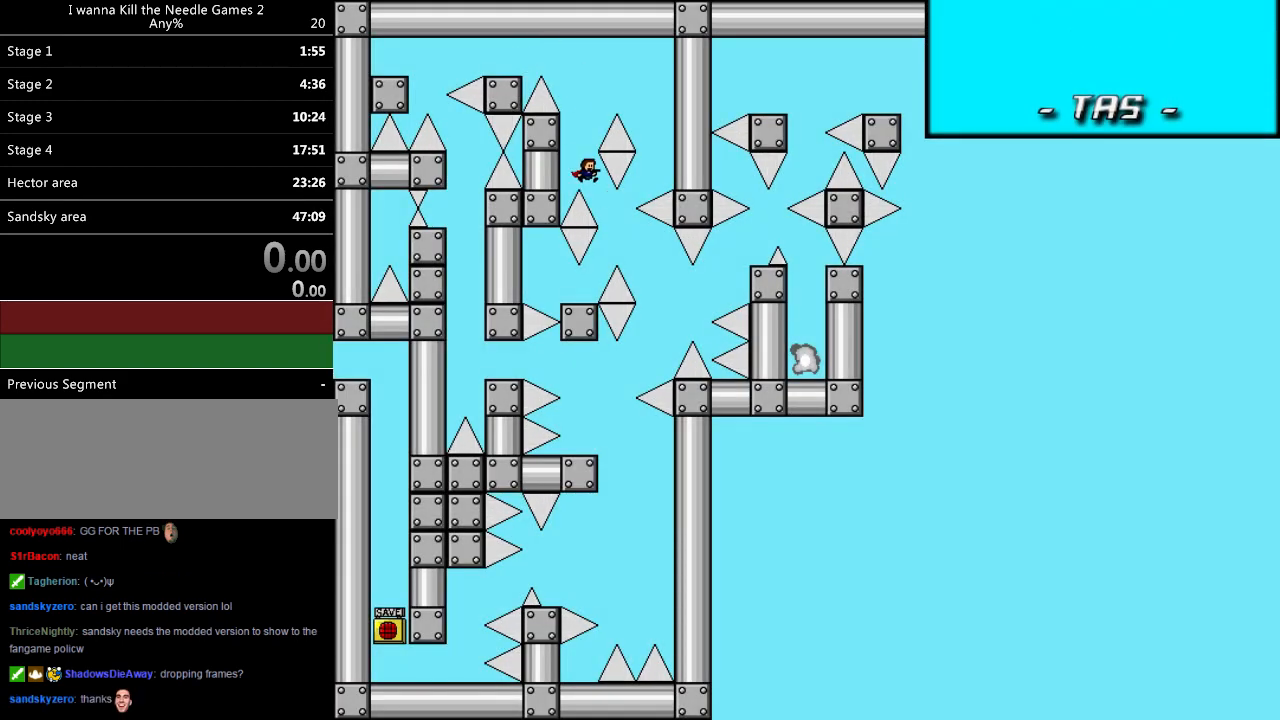
{"keys": ["shift_l"], "events": [[240, "right", "up"], [280, "shift_l", "down"], [380, "r", "down"], [500, "r", "up"]]}
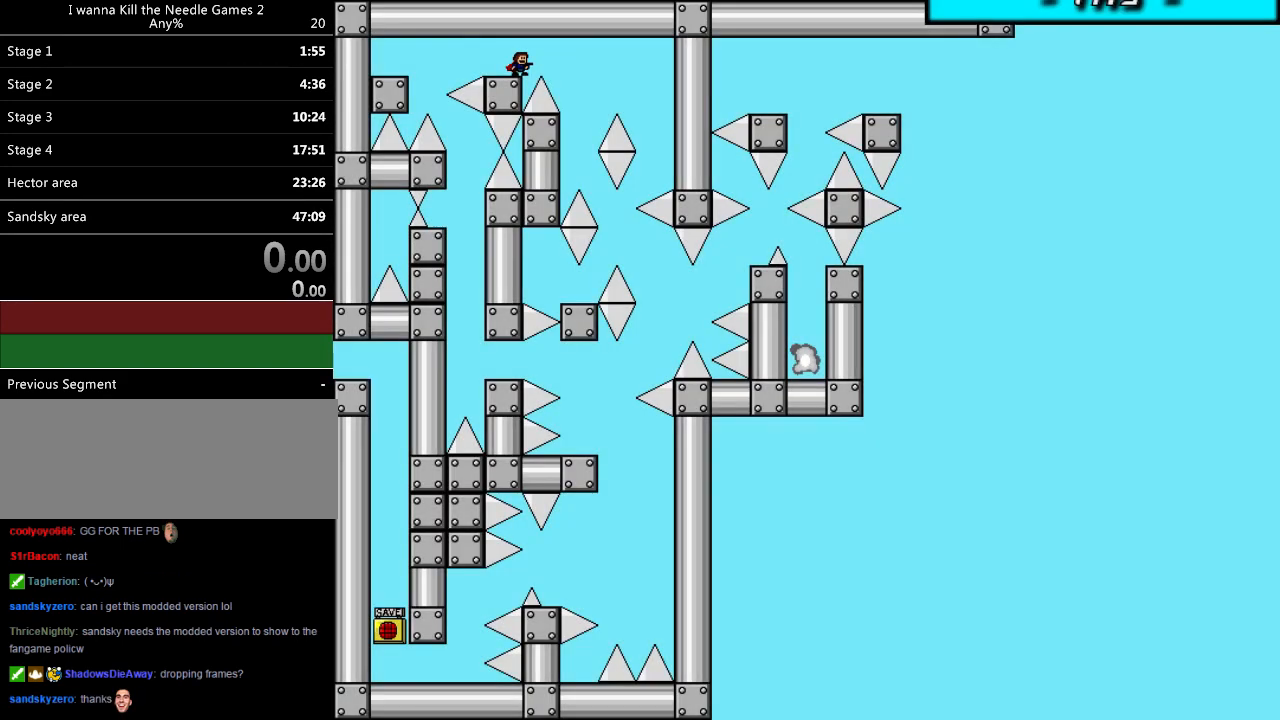
{"keys": [], "events": [[100, "right", "down"], [100, "shift_l", "up"], [100, "shift_r", "down"], [480, "right", "up"], [480, "shift_r", "up"]]}
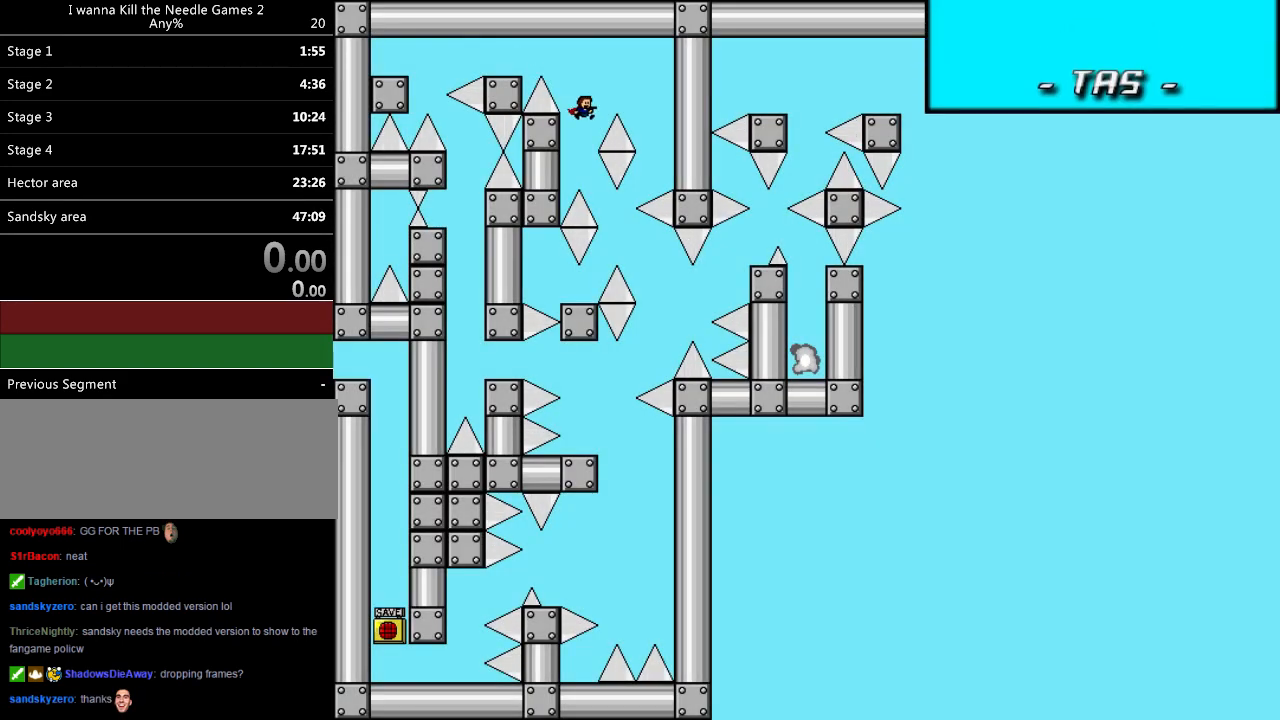
{"keys": ["r", "shift_l"], "events": [[80, "right", "down"], [360, "right", "up"], [400, "shift_l", "down"], [440, "r", "down"]]}
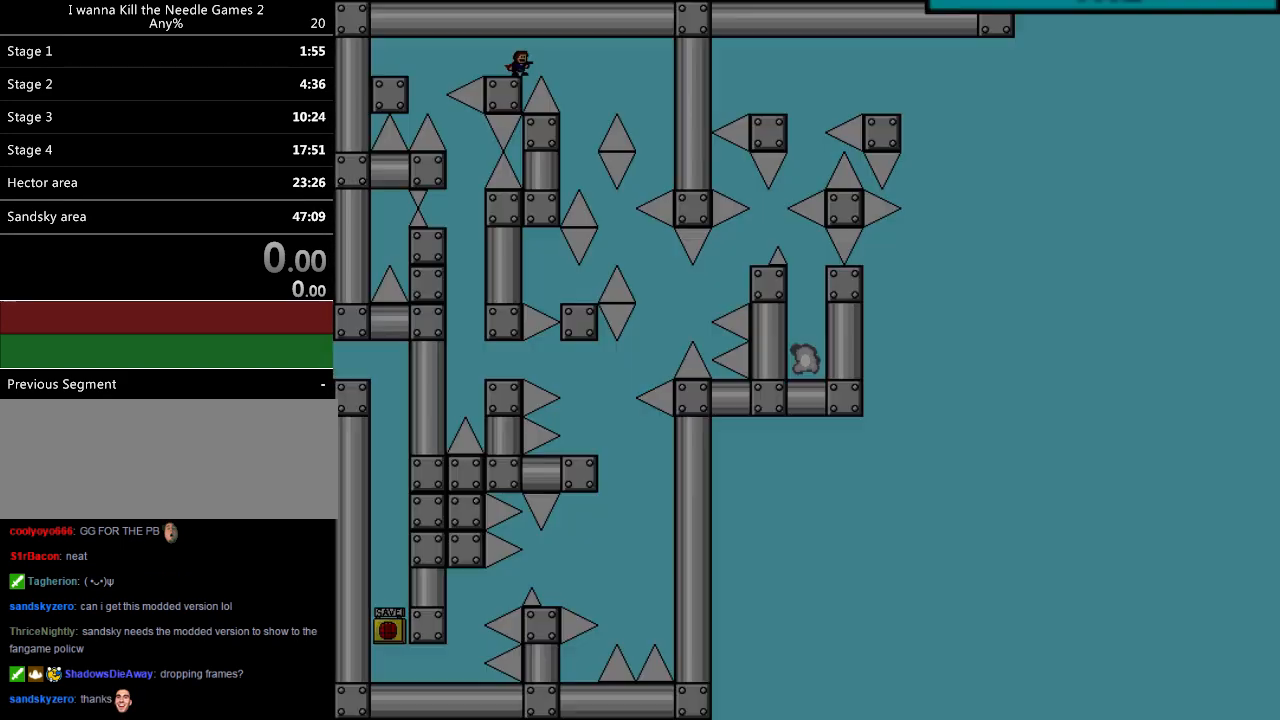
{"keys": [], "events": [[40, "r", "up"], [60, "right", "down"], [60, "shift_r", "down"], [80, "shift_l", "up"], [440, "right", "up"], [440, "shift_r", "up"]]}
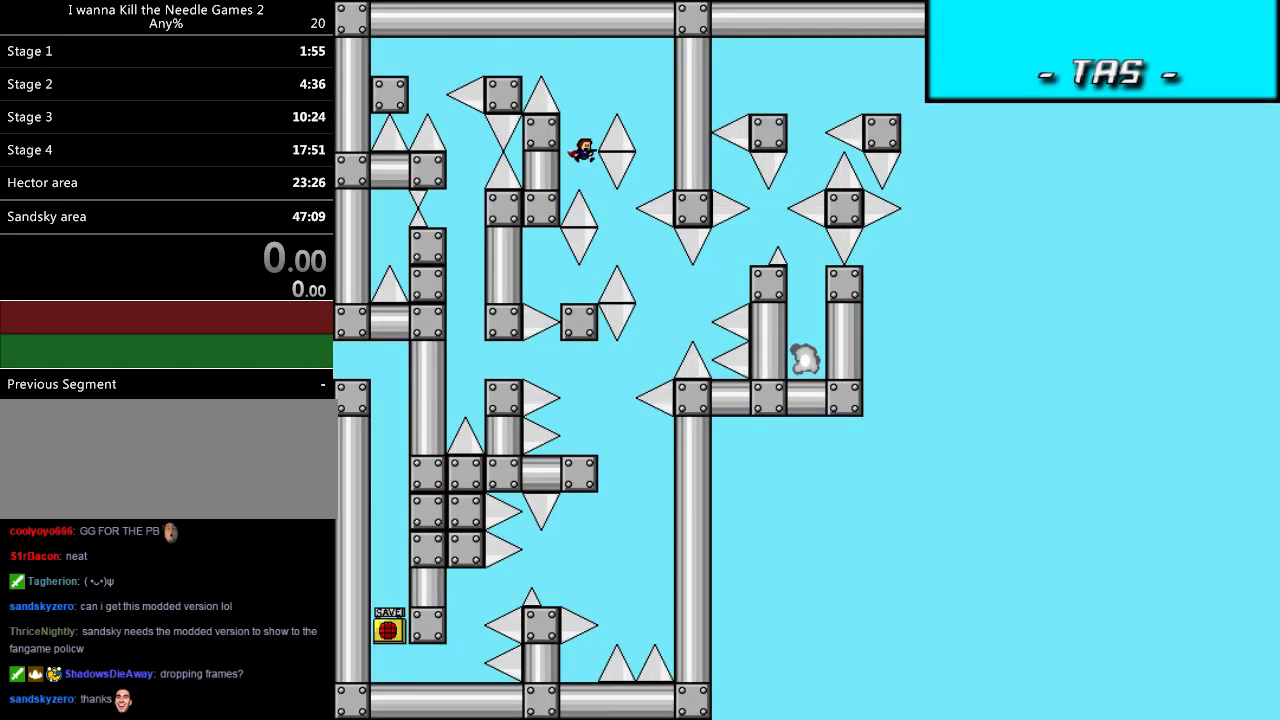
{"keys": ["shift_l"], "events": [[40, "right", "down"], [260, "right", "up"], [300, "shift_l", "down"], [360, "r", "down"], [460, "r", "up"]]}
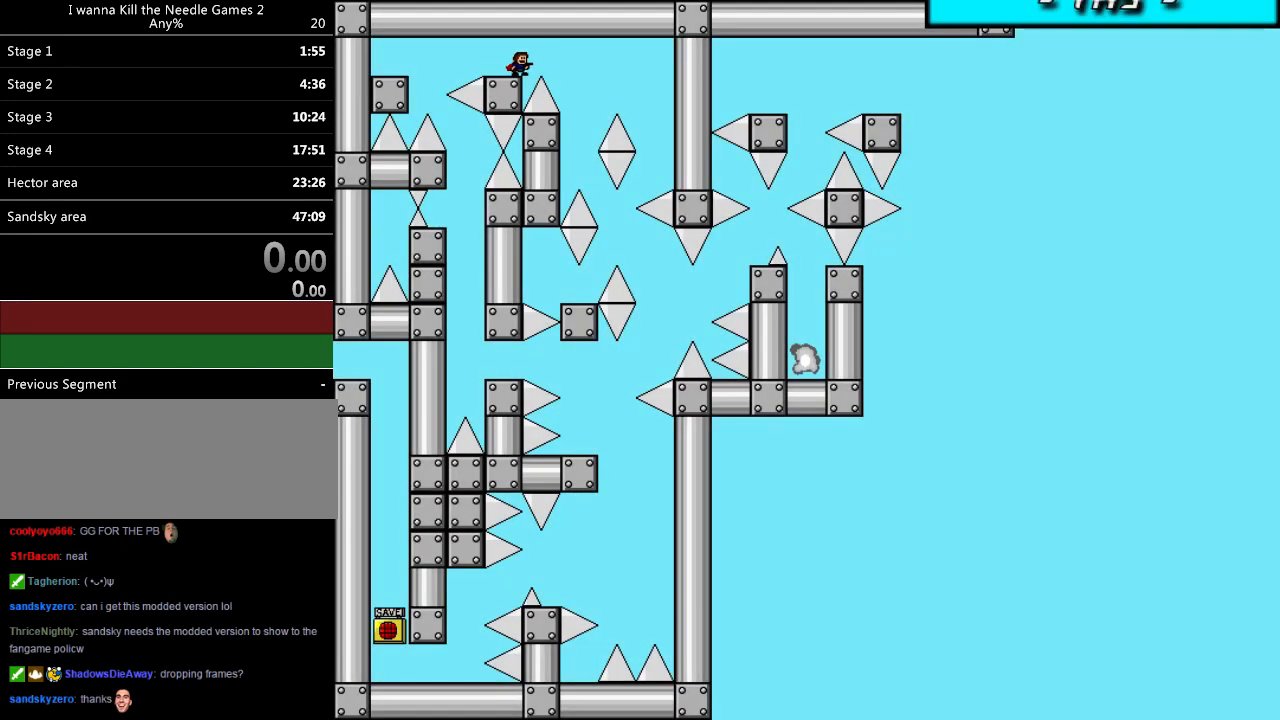
{"keys": [], "events": [[40, "right", "down"], [40, "shift_l", "up"], [40, "shift_r", "down"], [400, "right", "up"], [400, "shift_r", "up"]]}
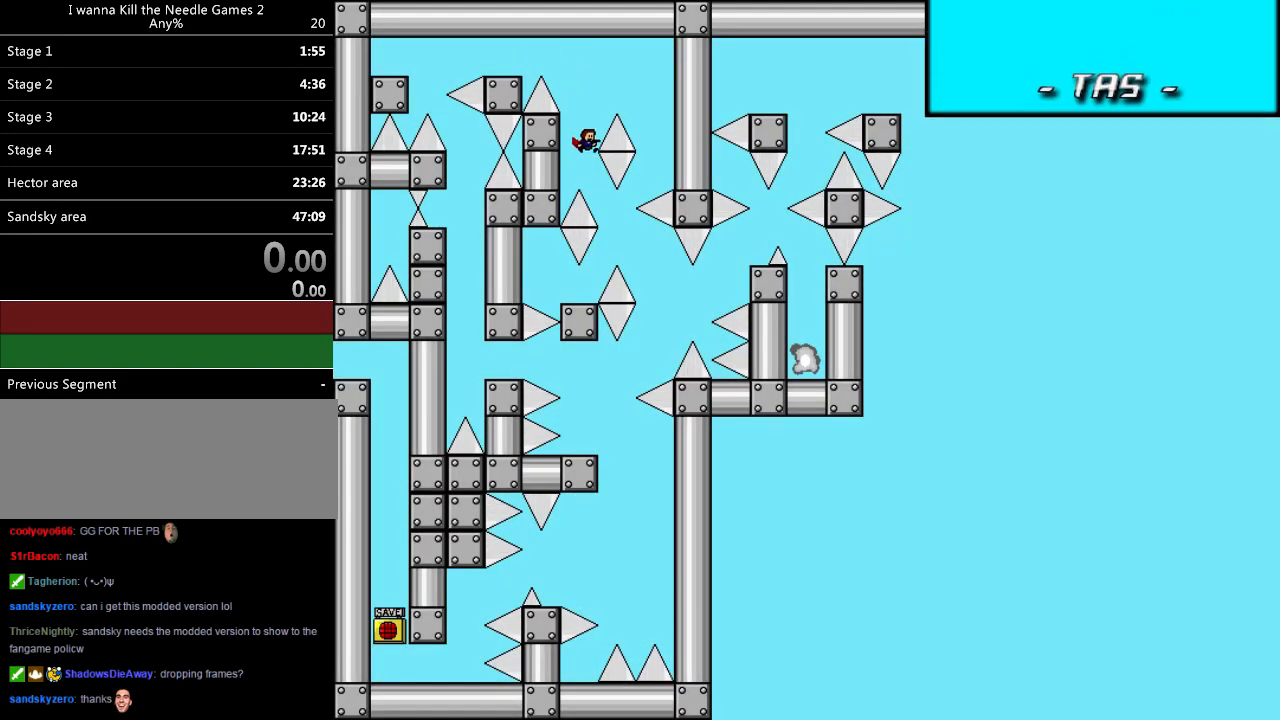
{"keys": ["r", "shift_l"], "events": [[40, "right", "down"], [340, "right", "up"], [360, "shift_l", "down"], [420, "r", "down"]]}
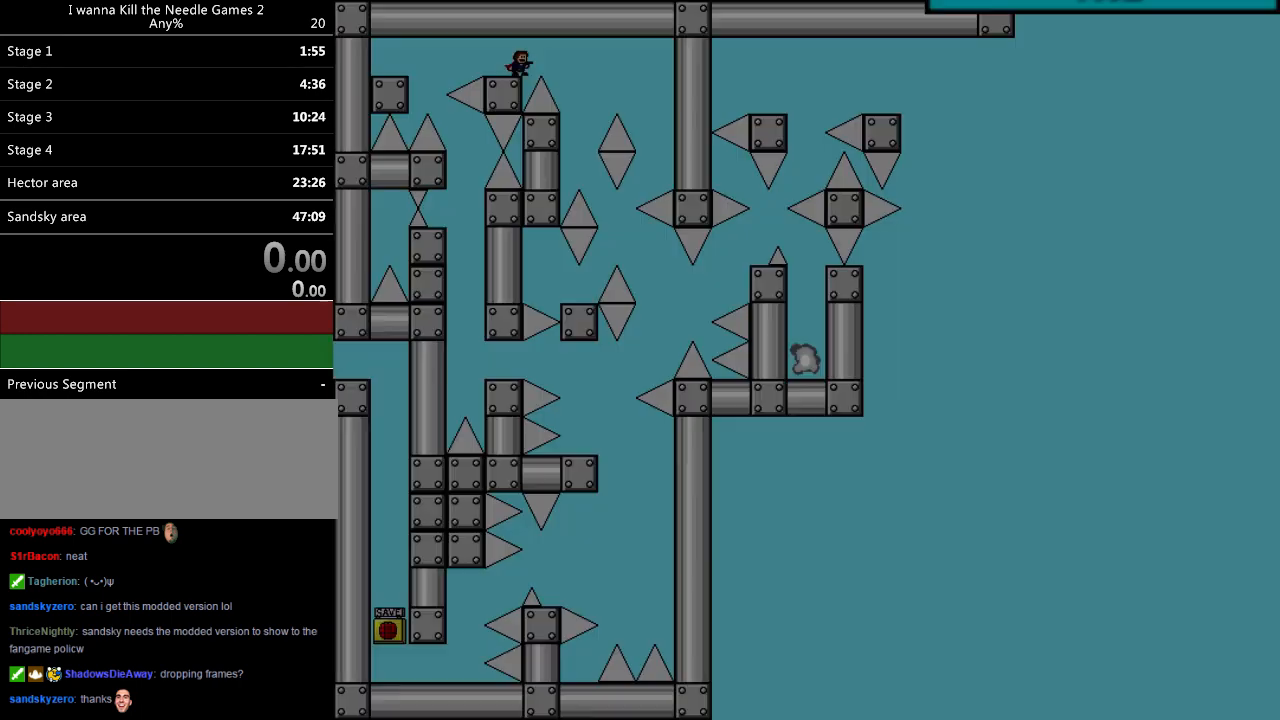
{"keys": [], "events": [[40, "r", "up"], [100, "right", "down"], [100, "shift_l", "up"], [100, "shift_r", "down"], [460, "right", "up"], [460, "shift_r", "up"]]}
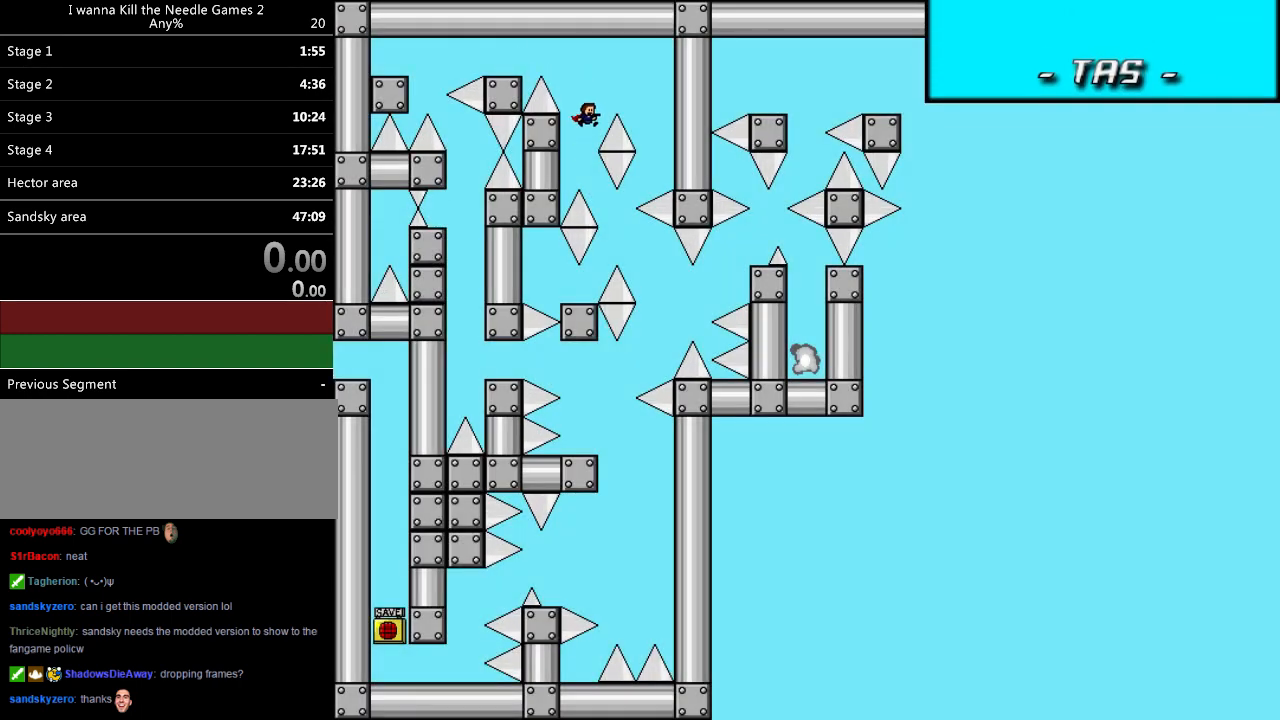
{"keys": ["r", "shift_l"], "events": [[120, "right", "down"], [300, "right", "up"], [360, "shift_l", "down"], [480, "r", "down"]]}
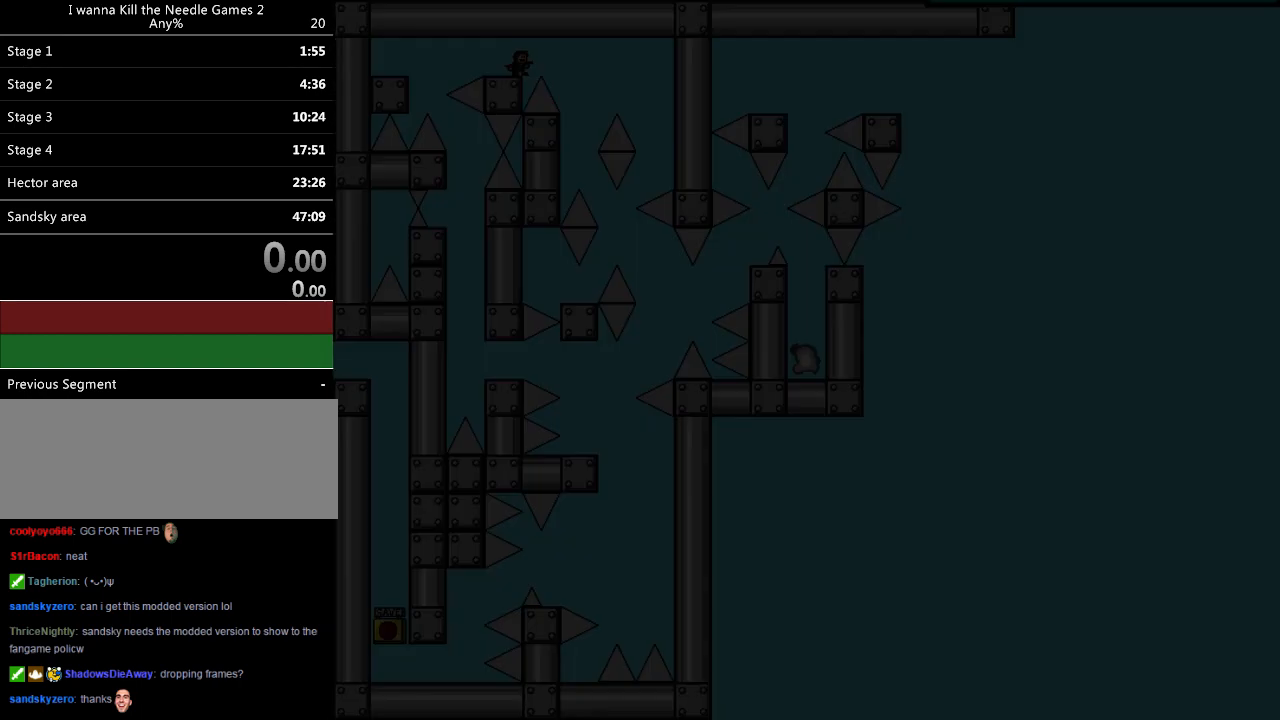
{"keys": ["right", "shift_r"], "events": [[100, "r", "up"], [160, "right", "down"], [160, "shift_l", "up"], [160, "shift_r", "down"]]}
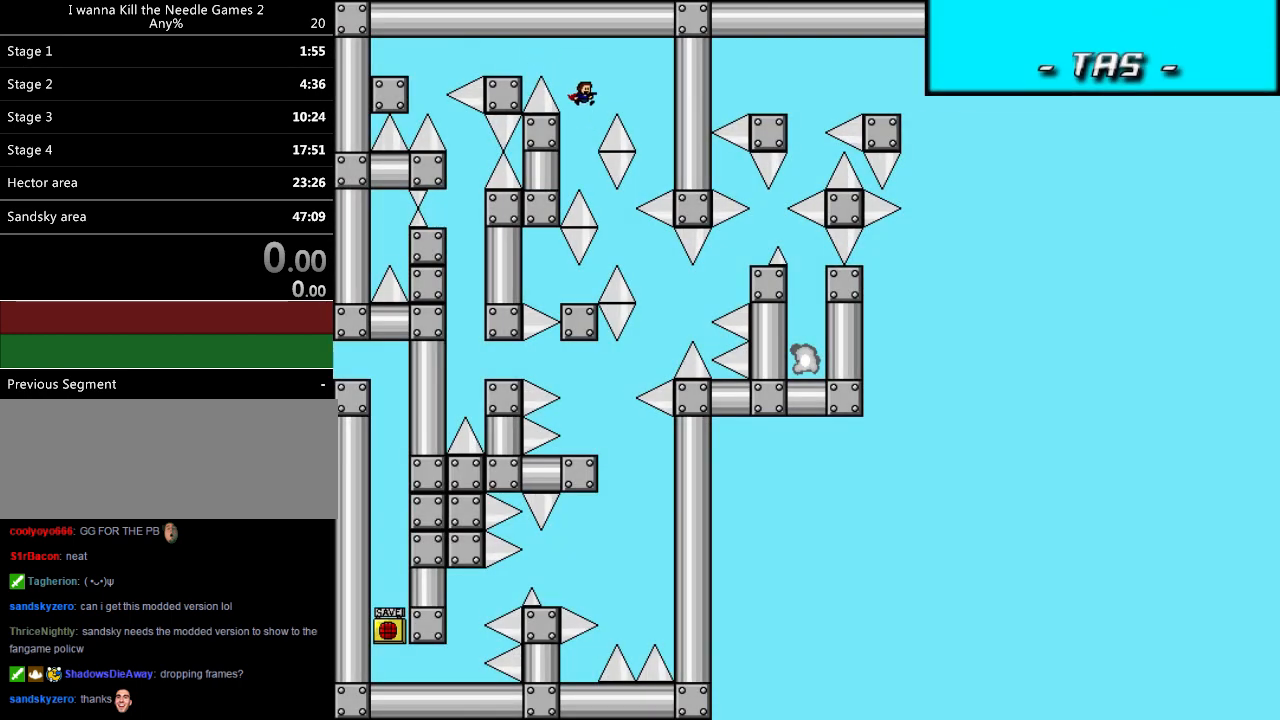
{"keys": ["shift_l"], "events": [[20, "right", "up"], [40, "shift_r", "up"], [160, "right", "down"], [380, "right", "up"], [480, "shift_l", "down"]]}
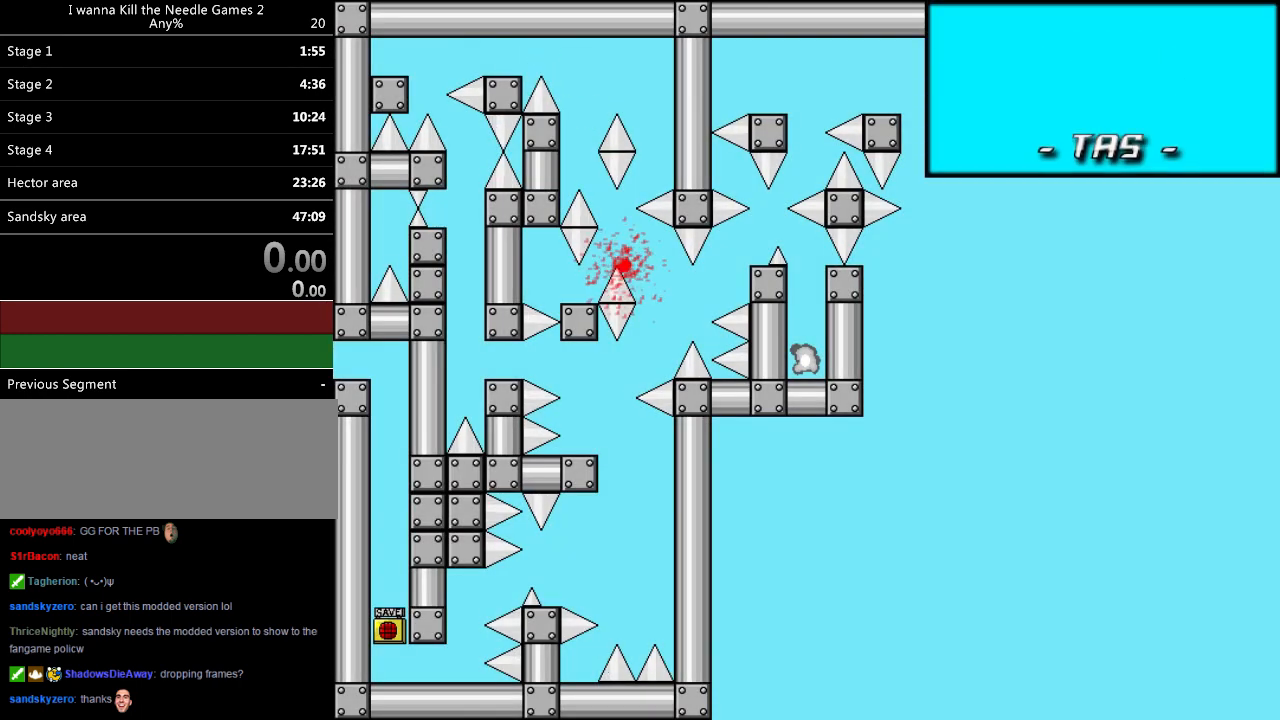
{"keys": ["right", "shift_r"], "events": [[40, "r", "down"], [180, "r", "up"], [240, "right", "down"], [240, "shift_l", "up"], [240, "shift_r", "down"]]}
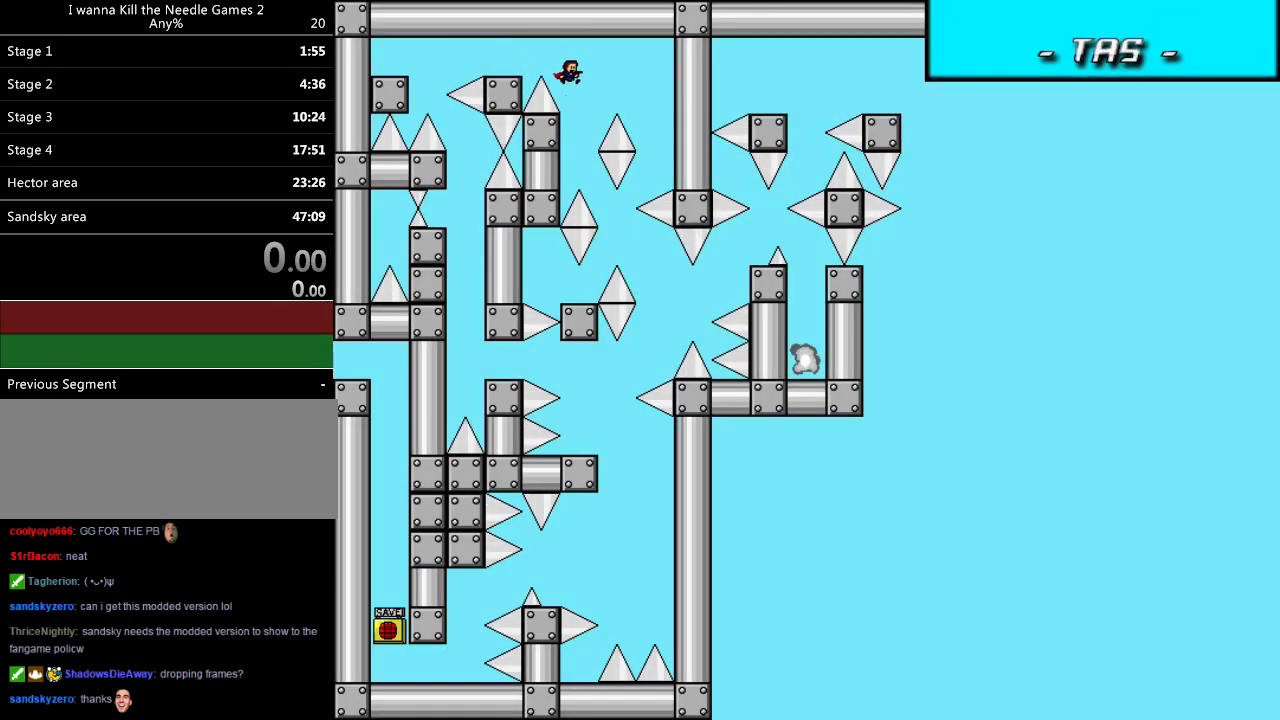
{"keys": [], "events": [[100, "right", "up"], [100, "shift_r", "up"], [220, "right", "down"], [480, "right", "up"]]}
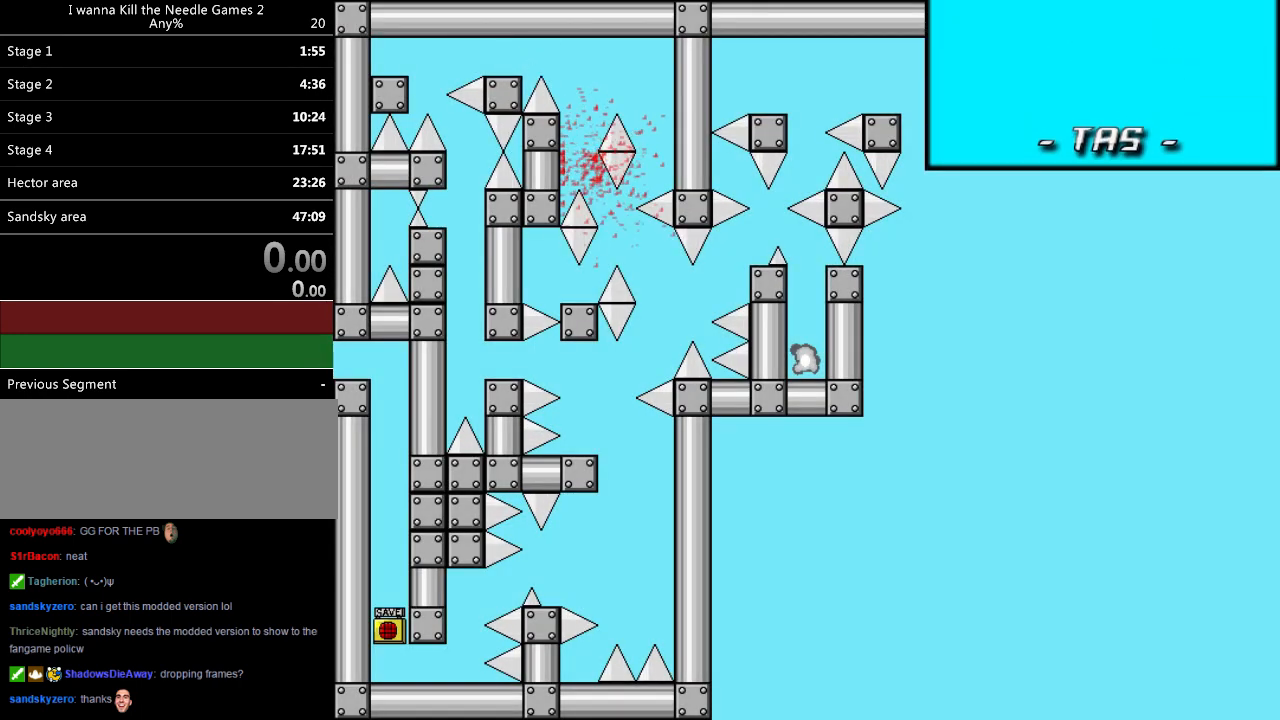
{"keys": ["shift_l"], "events": [[20, "shift_l", "down"], [40, "r", "down"], [160, "r", "up"], [220, "down", "down"], [220, "right", "down"], [220, "shift_r", "down"], [260, "down", "up"], [280, "shift_l", "up"], [420, "shift_l", "down"], [420, "shift_r", "up"], [440, "right", "up"]]}
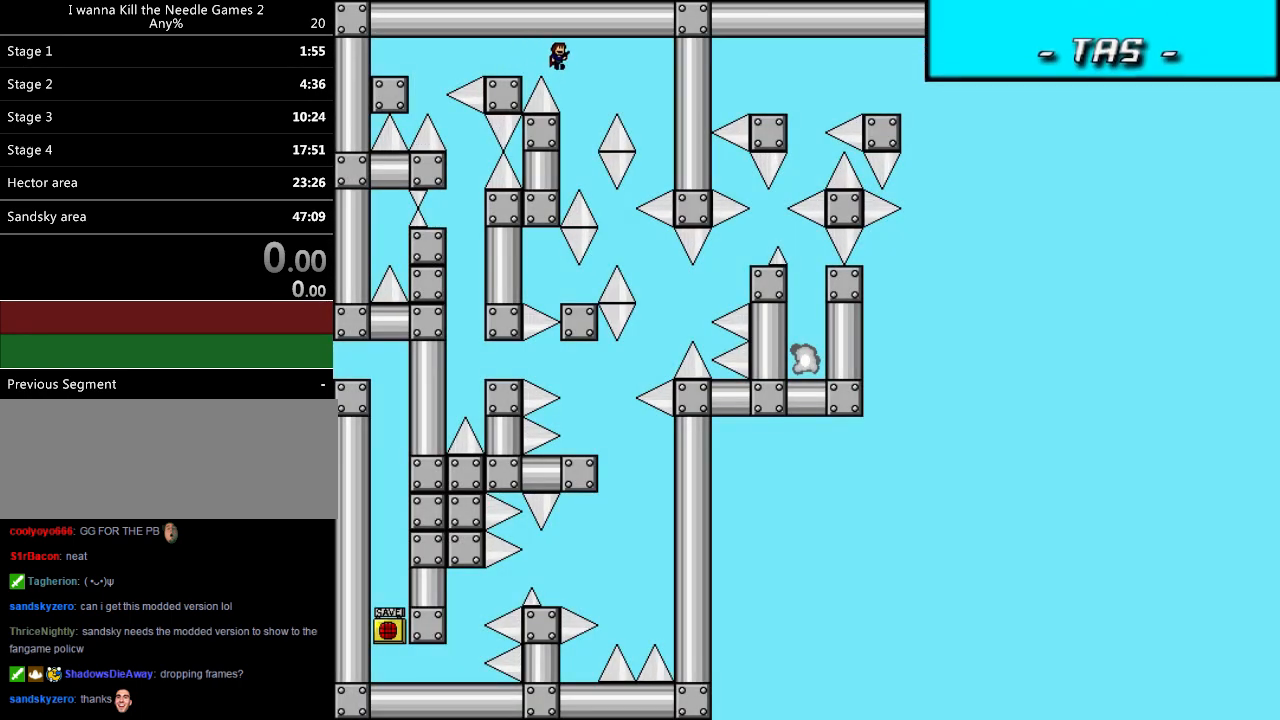
{"keys": ["right", "shift_r"], "events": [[20, "r", "down"], [120, "r", "up"], [160, "right", "down"], [160, "shift_l", "up"], [160, "shift_r", "down"]]}
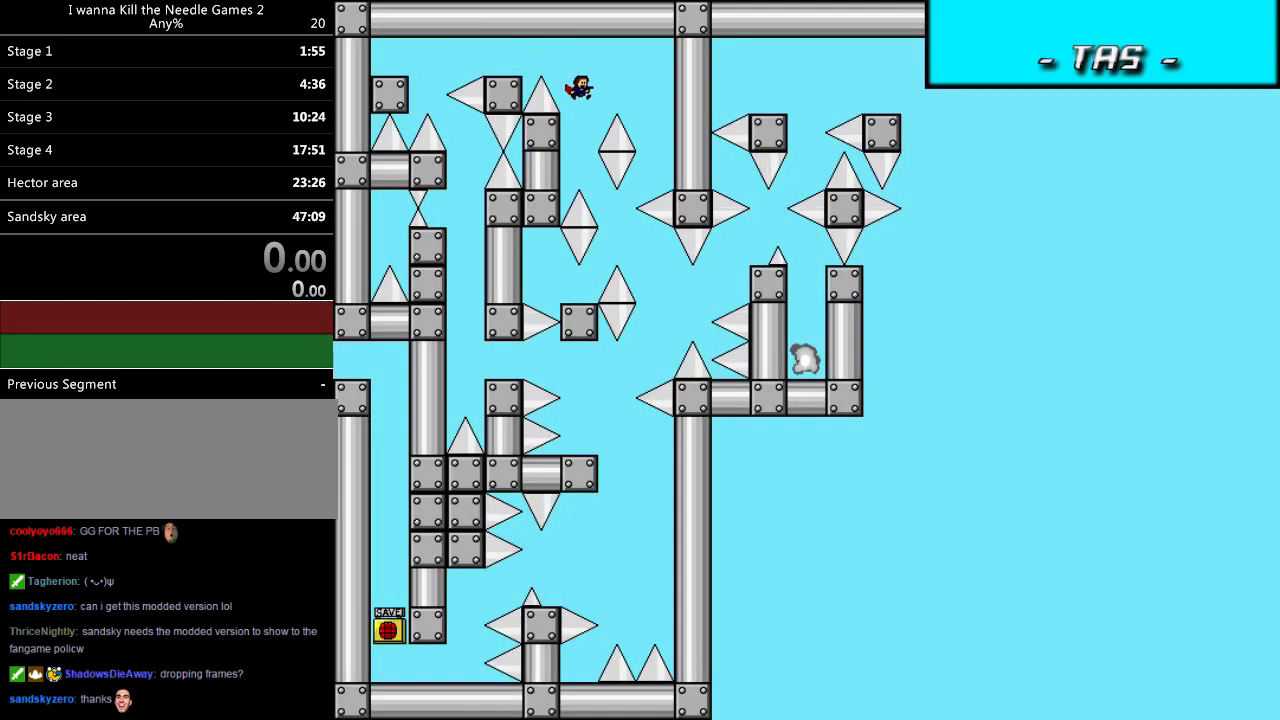
{"keys": ["r", "shift_l"], "events": [[40, "right", "up"], [40, "shift_r", "up"], [180, "right", "down"], [380, "right", "up"], [440, "shift_l", "down"], [500, "r", "down"]]}
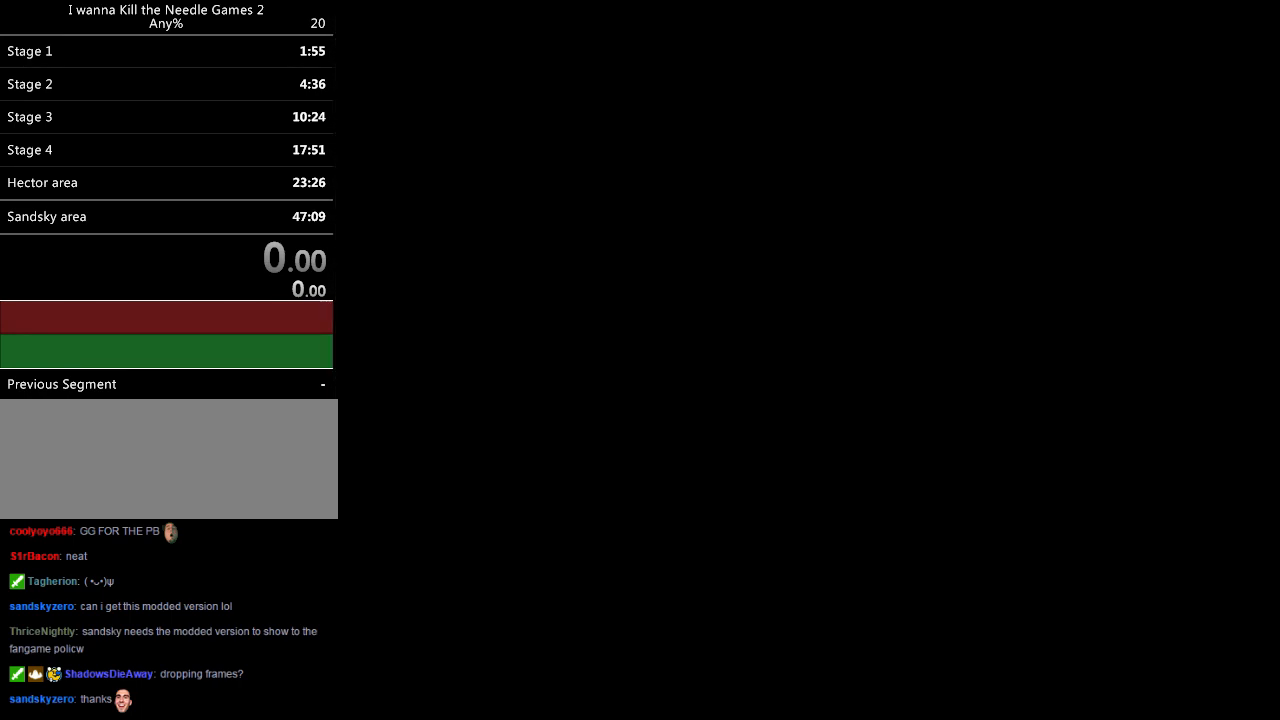
{"keys": ["shift_r"], "events": [[100, "r", "up"], [120, "right", "down"], [120, "shift_l", "up"], [120, "shift_r", "down"], [500, "right", "up"]]}
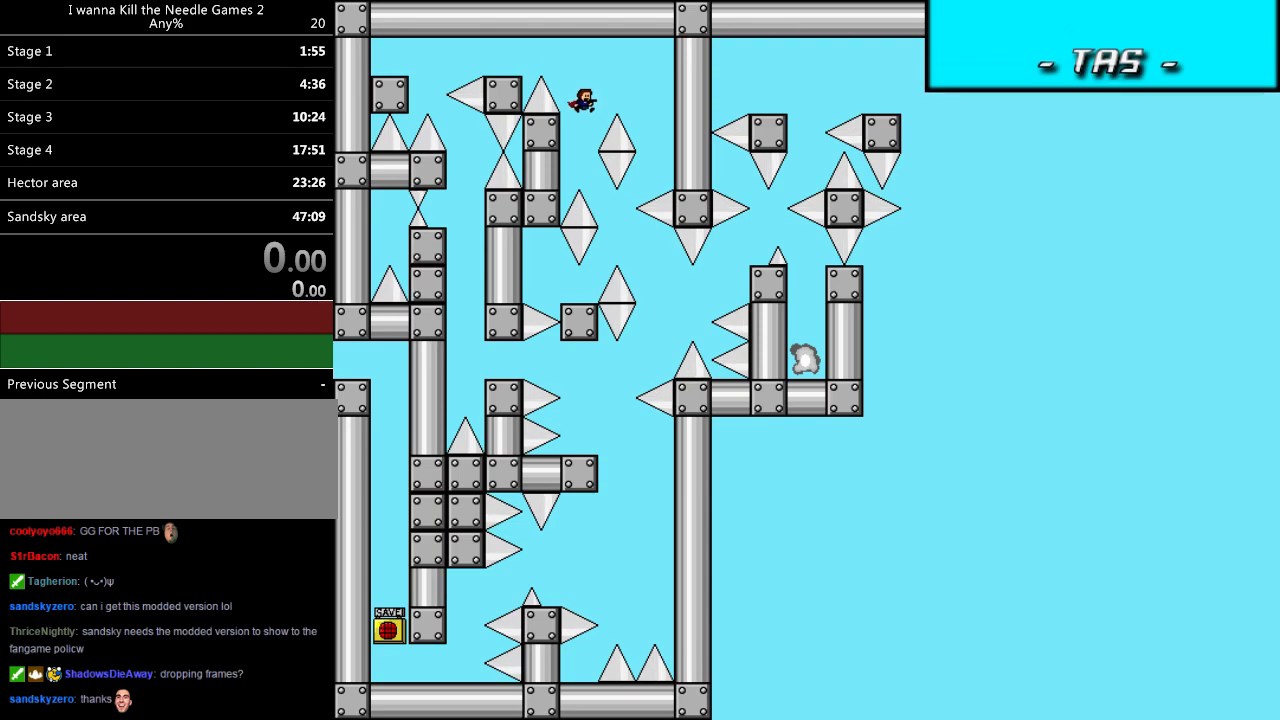
{"keys": ["r", "shift_l"], "events": [[20, "shift_r", "up"], [120, "right", "down"], [400, "right", "up"], [440, "shift_l", "down"], [500, "r", "down"]]}
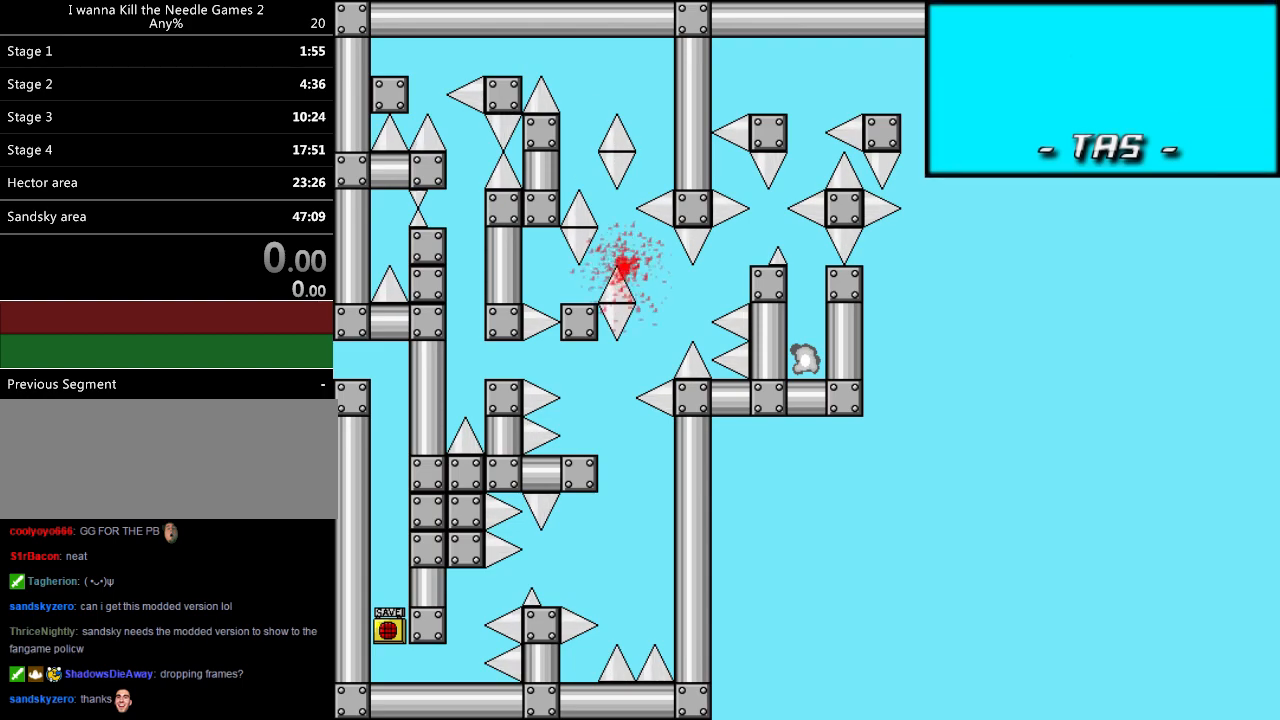
{"keys": ["shift_r"], "events": [[120, "r", "up"], [140, "right", "down"], [140, "shift_l", "up"], [140, "shift_r", "down"], [500, "right", "up"]]}
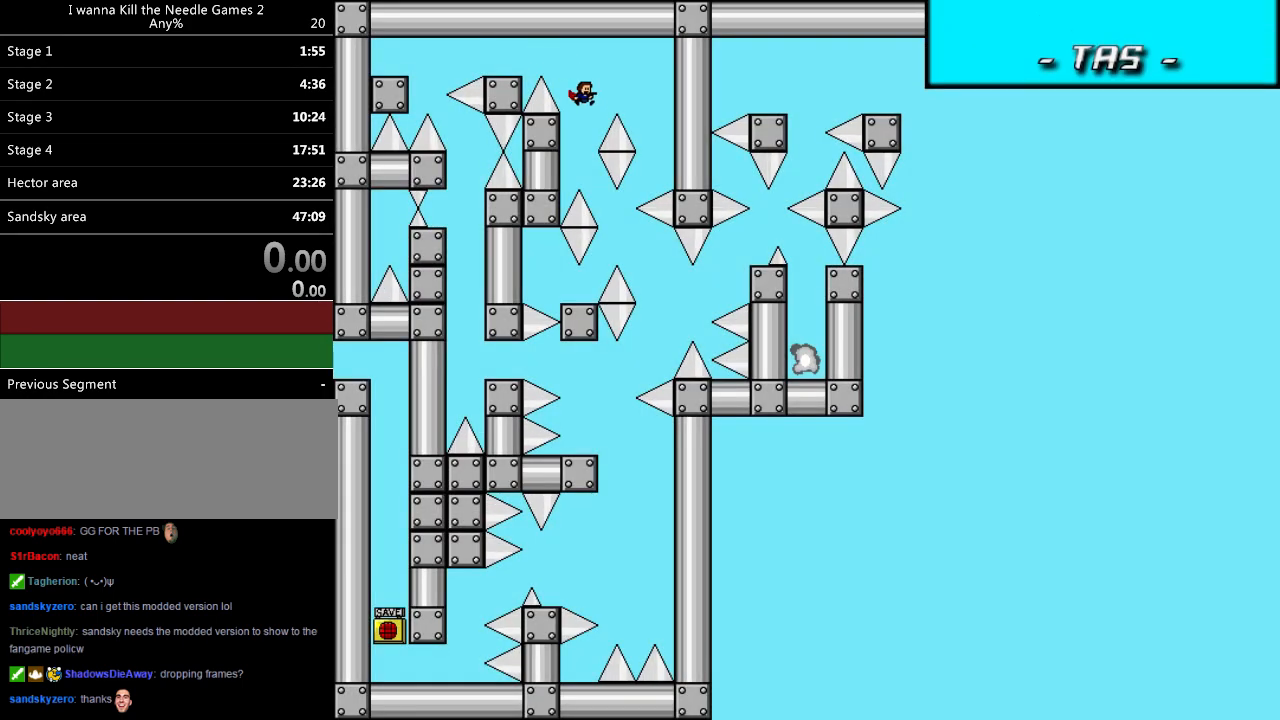
{"keys": [], "events": [[20, "shift_r", "up"], [160, "right", "down"], [460, "right", "up"]]}
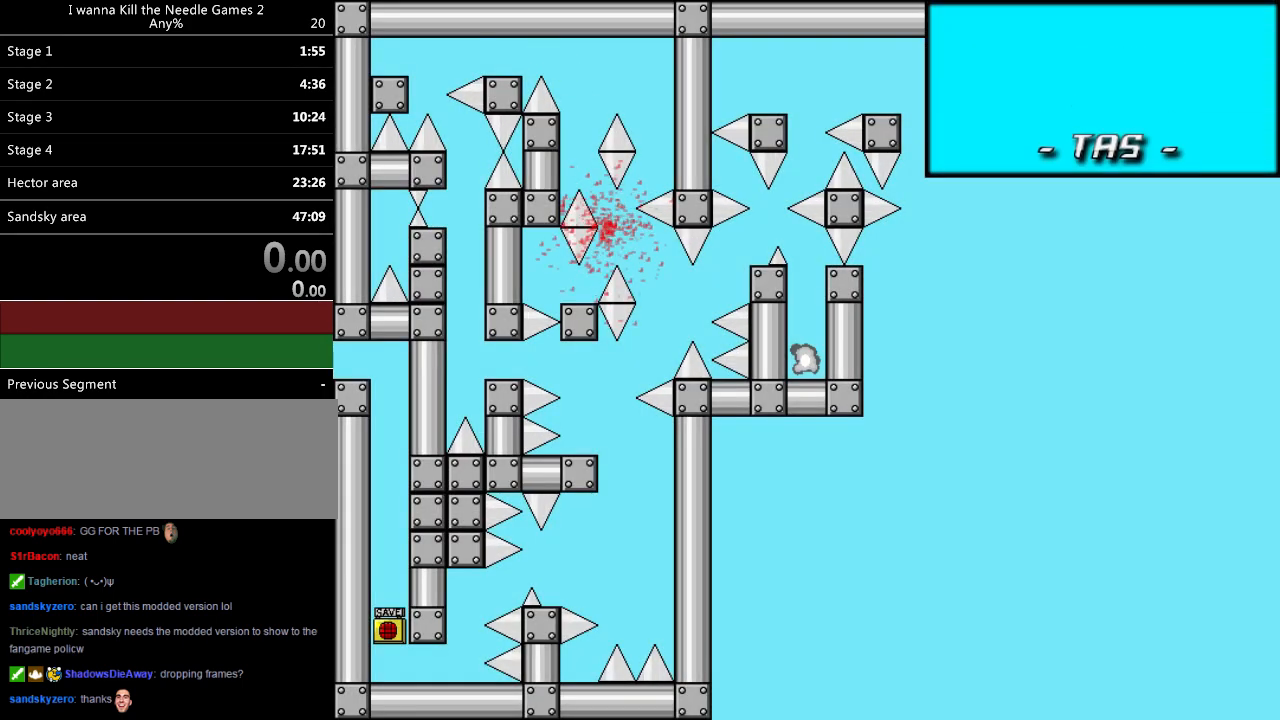
{"keys": ["shift_l"], "events": [[20, "shift_l", "down"], [100, "r", "down"], [220, "r", "up"]]}